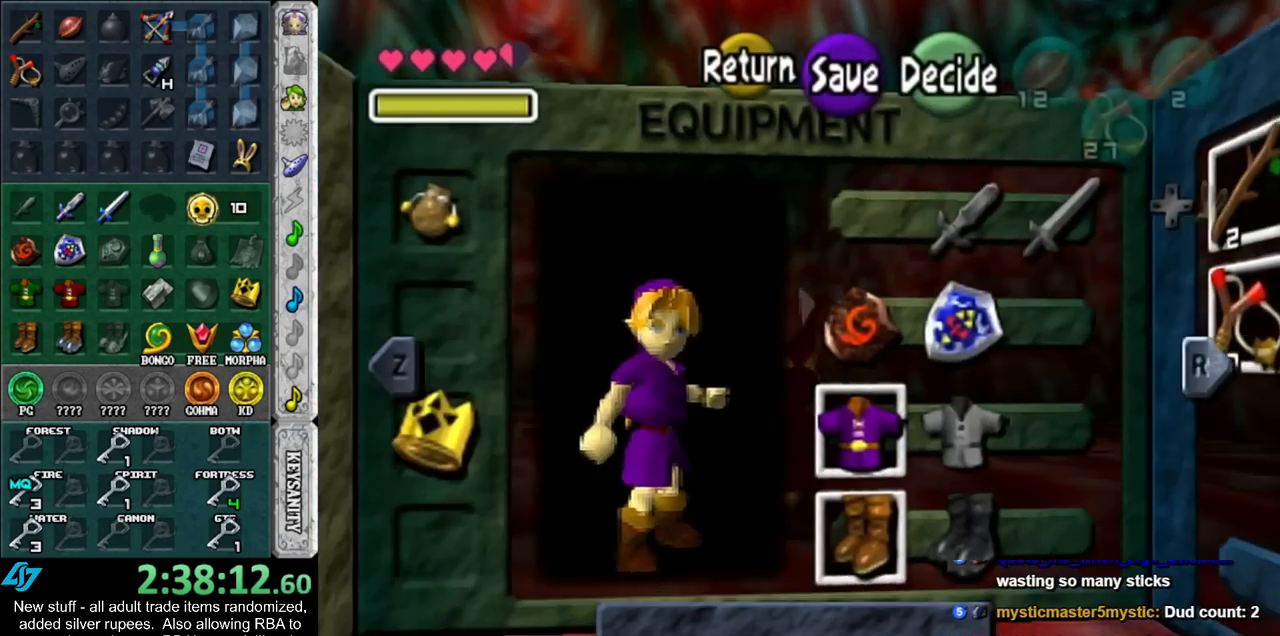
Gameplay with a controller (Nintendo layout); each line is a JSON object with the inputs held at the frame after it. "events" lists button and stick changes between this image and that frame as [ms after this image, input, new state], when the widget could be followed in between. Not read: L3 R3.
{"buttons": [], "left_stick": "center", "right_stick": "center", "events": [[83, "left_stick", "center"], [183, "left_stick", "left"], [267, "left_stick", "down-left"], [450, "left_stick", "center"]]}
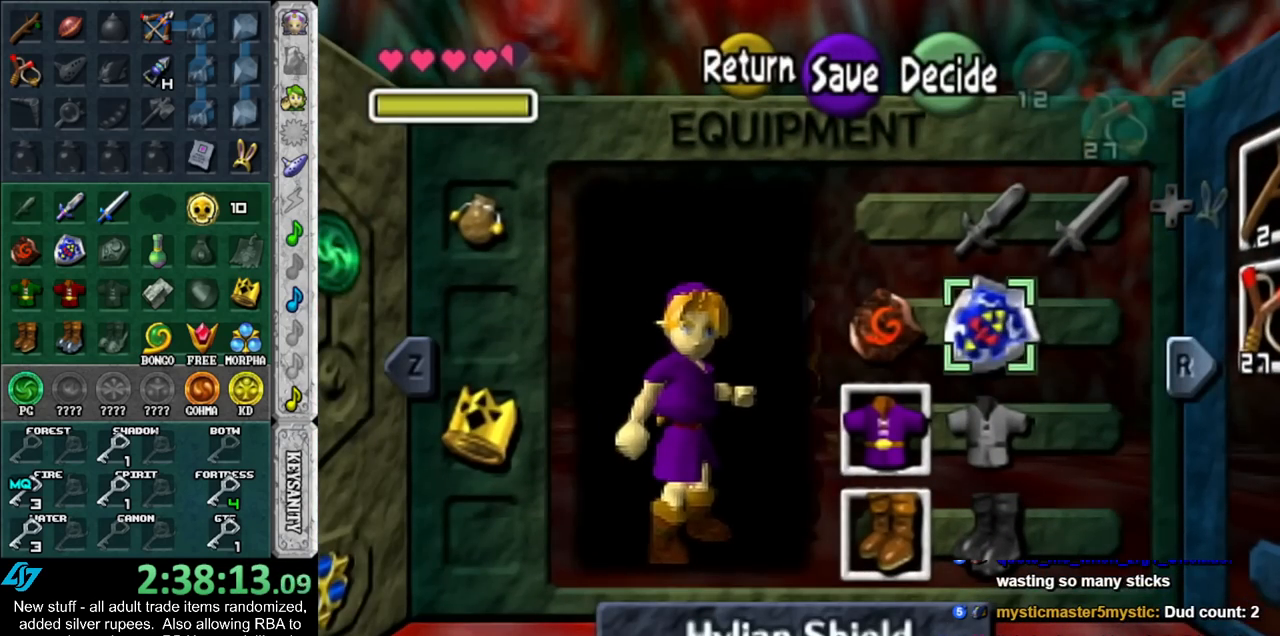
{"buttons": [], "left_stick": "center", "right_stick": "center", "events": [[17, "left_stick", "left"], [133, "A", "down"], [200, "left_stick", "center"], [267, "A", "up"]]}
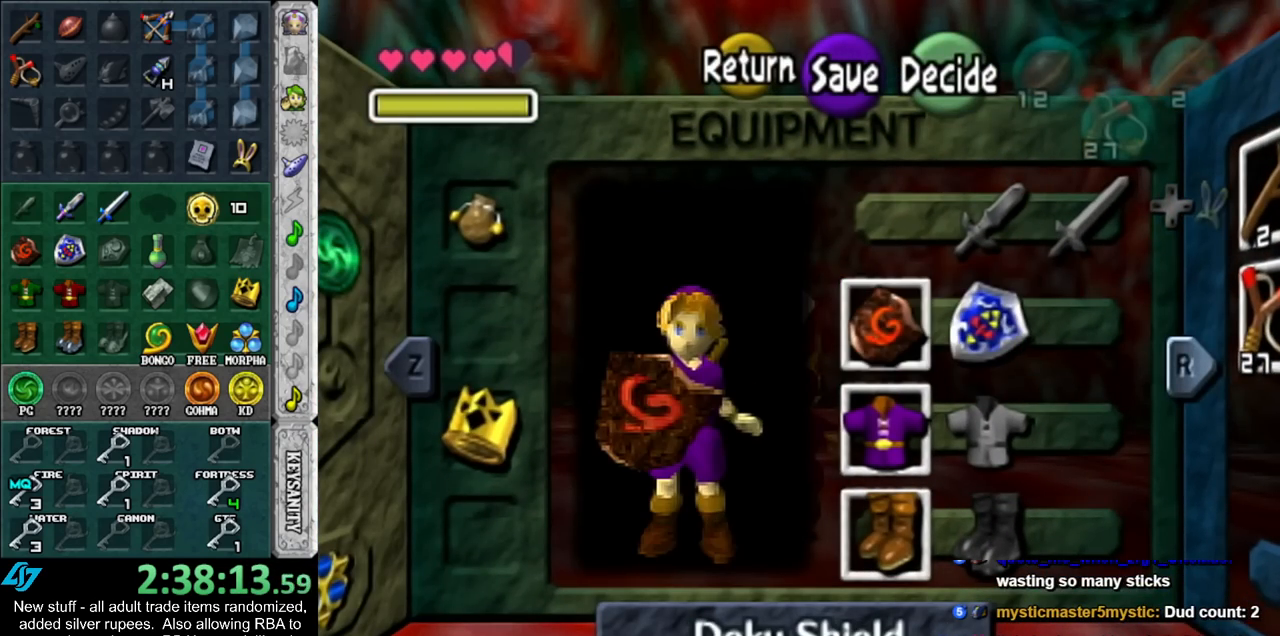
{"buttons": [], "left_stick": "center", "right_stick": "center", "events": [[267, "B", "down"], [333, "B", "up"], [417, "A", "down"], [483, "A", "up"]]}
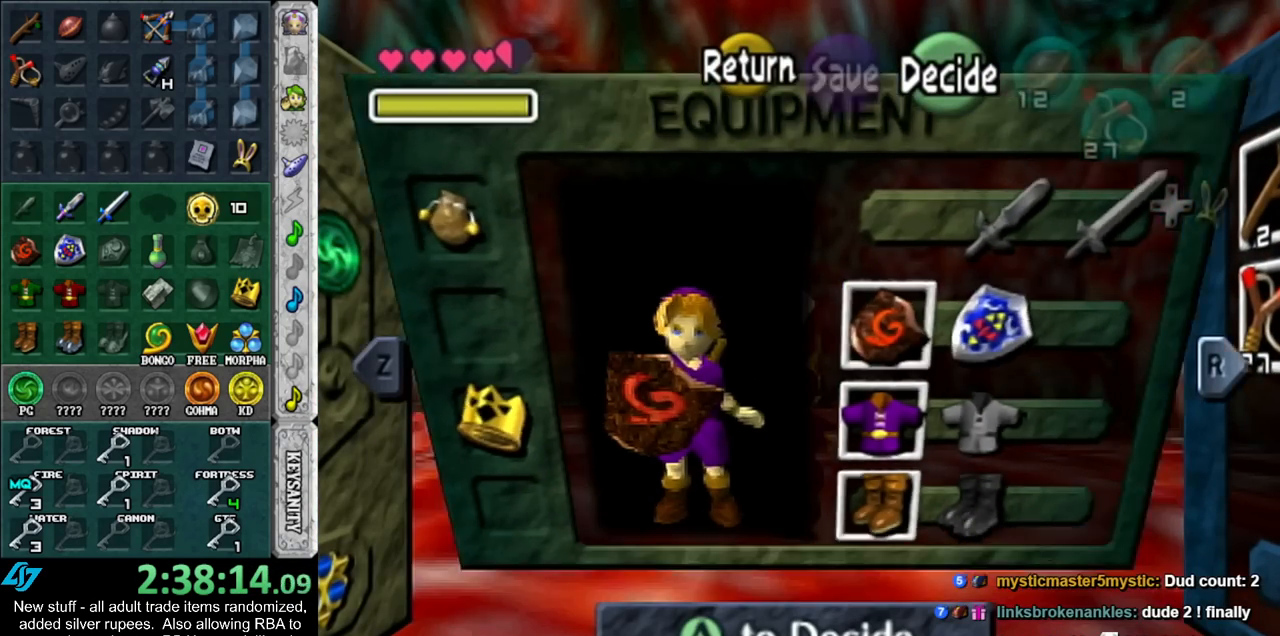
{"buttons": [], "left_stick": "up", "right_stick": "center", "events": [[83, "A", "down"], [150, "A", "up"], [200, "A", "down"], [233, "A", "up"], [233, "left_stick", "up"], [333, "A", "down"], [400, "A", "up"]]}
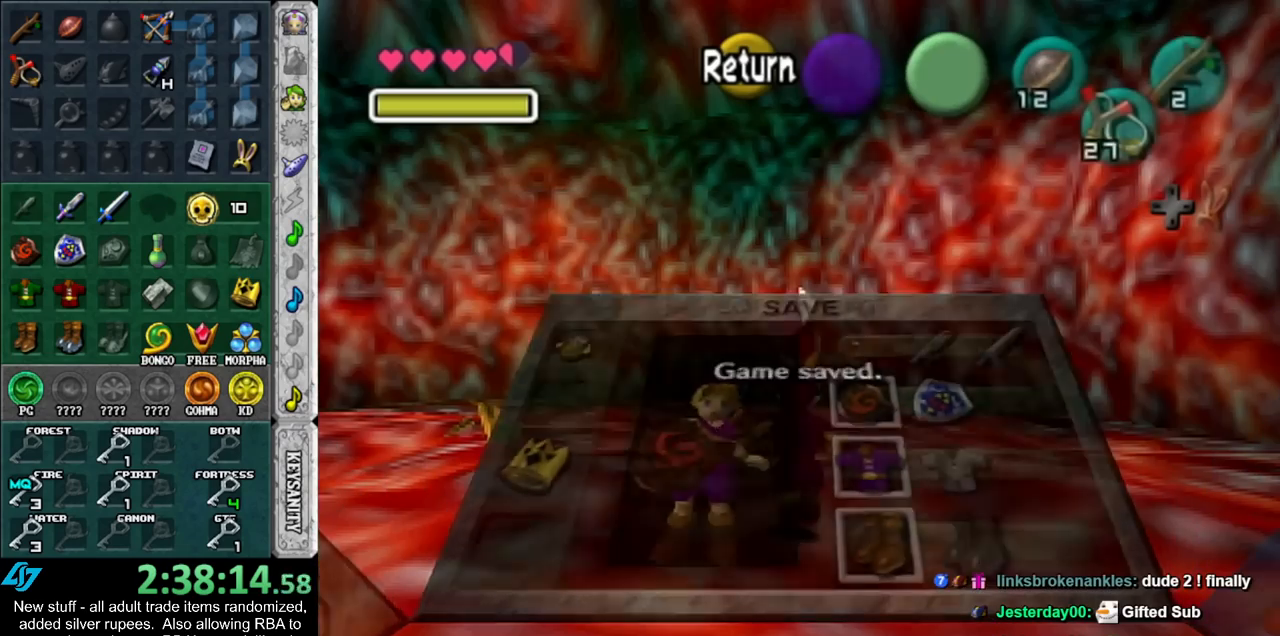
{"buttons": [], "left_stick": "up", "right_stick": "center", "events": []}
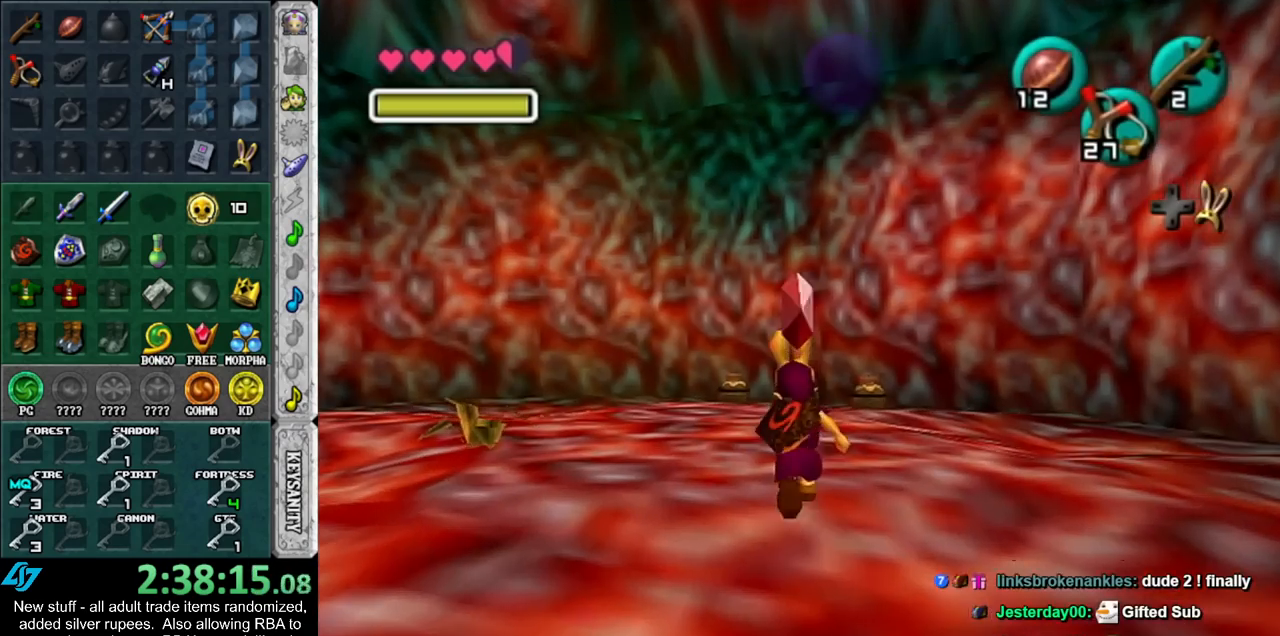
{"buttons": [], "left_stick": "up", "right_stick": "center", "events": []}
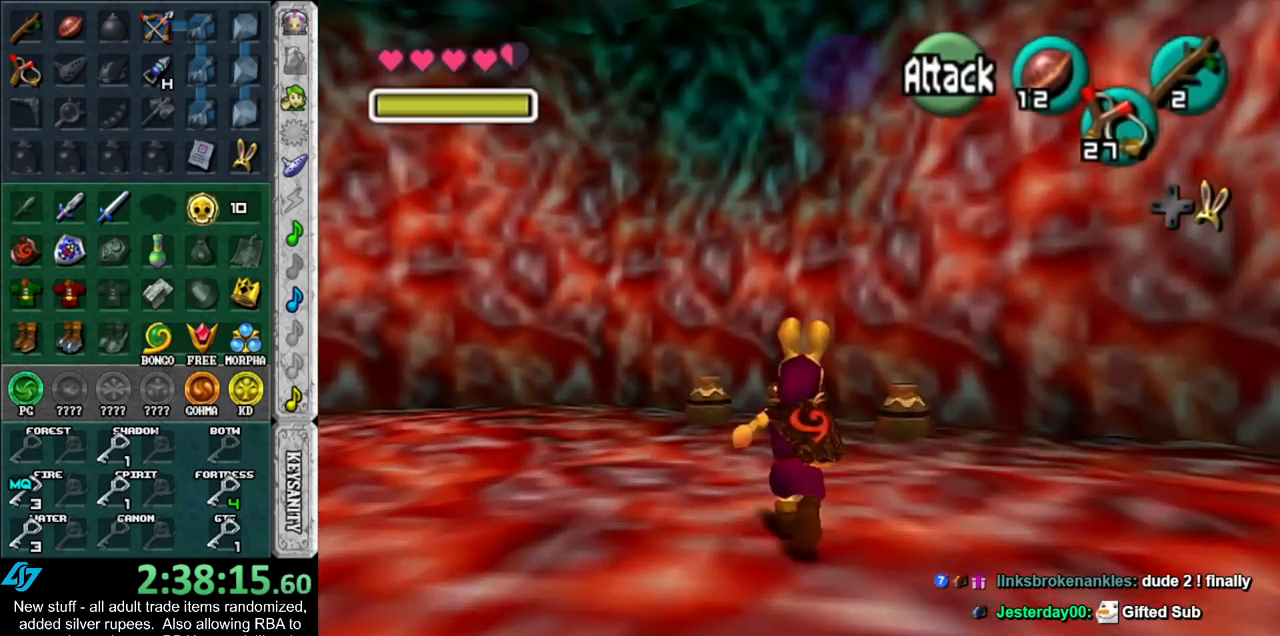
{"buttons": [], "left_stick": "center", "right_stick": "center", "events": [[367, "A", "down"], [383, "left_stick", "center"], [417, "A", "up"]]}
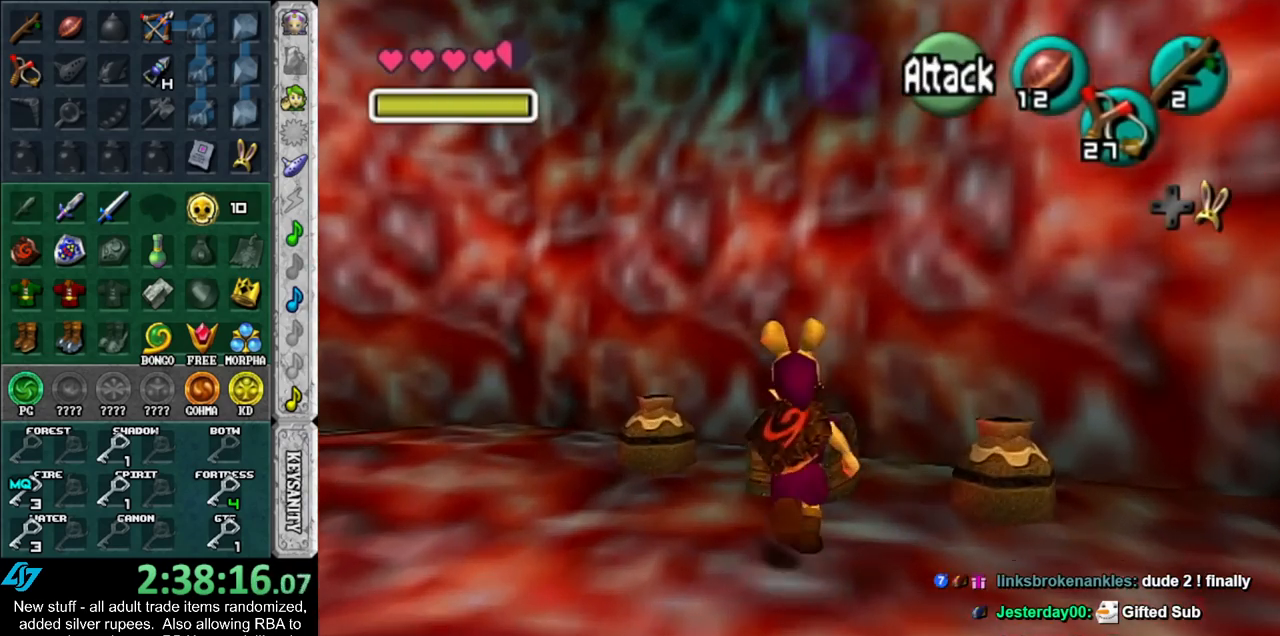
{"buttons": [], "left_stick": "center", "right_stick": "center", "events": [[17, "A", "down"], [83, "A", "up"], [150, "A", "down"], [233, "A", "up"], [300, "A", "down"], [400, "A", "up"]]}
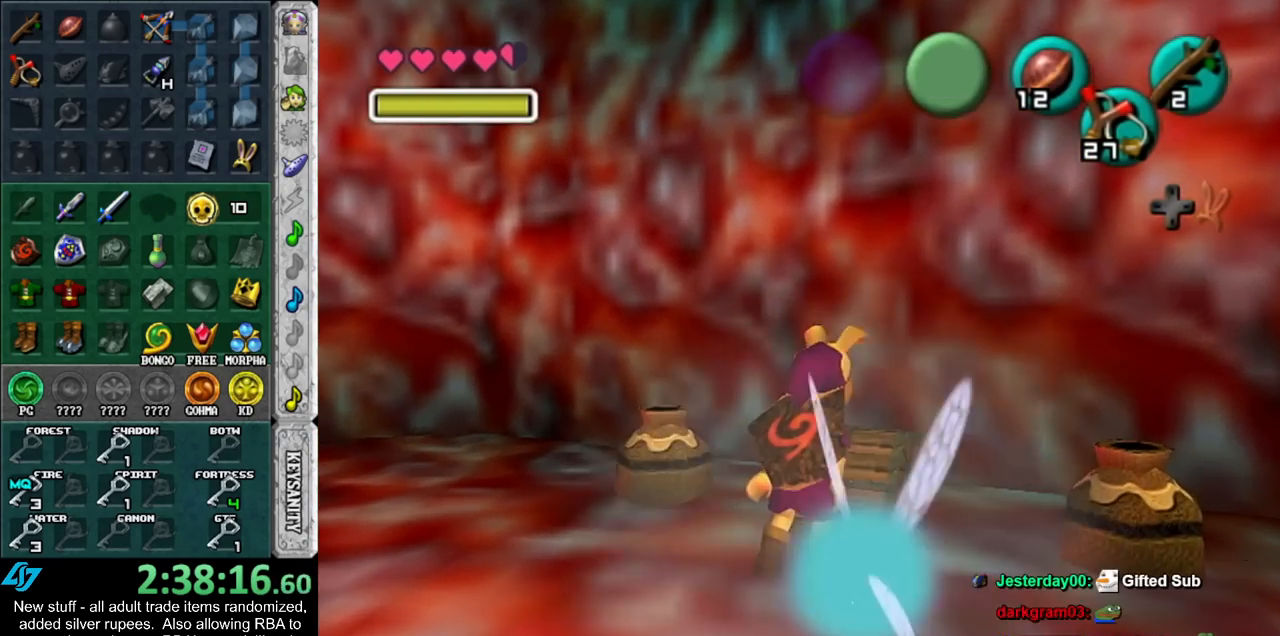
{"buttons": ["A", "B"], "left_stick": "center", "right_stick": "center", "events": [[483, "A", "down"], [483, "B", "down"]]}
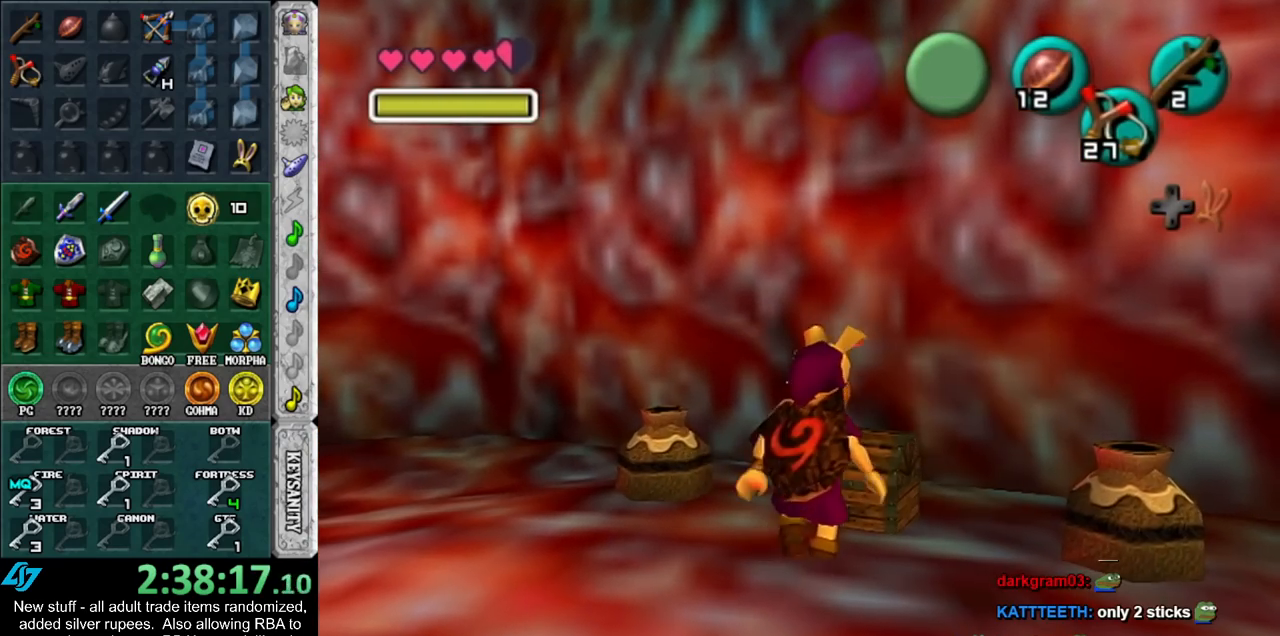
{"buttons": [], "left_stick": "center", "right_stick": "center", "events": [[50, "A", "up"], [83, "B", "up"], [150, "B", "down"], [167, "A", "down"], [233, "A", "up"], [233, "B", "up"], [333, "B", "down"], [367, "A", "down"], [417, "A", "up"], [417, "B", "up"]]}
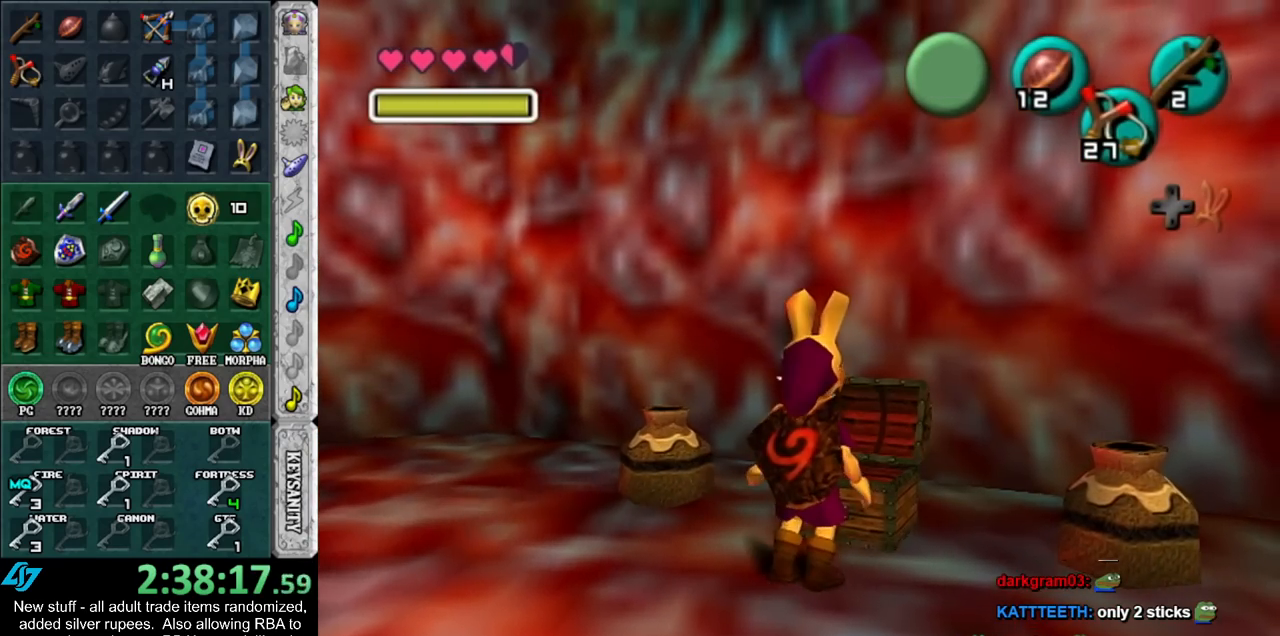
{"buttons": [], "left_stick": "down", "right_stick": "center", "events": [[83, "left_stick", "down"], [333, "B", "down"], [367, "A", "down"], [417, "A", "up"], [450, "B", "up"]]}
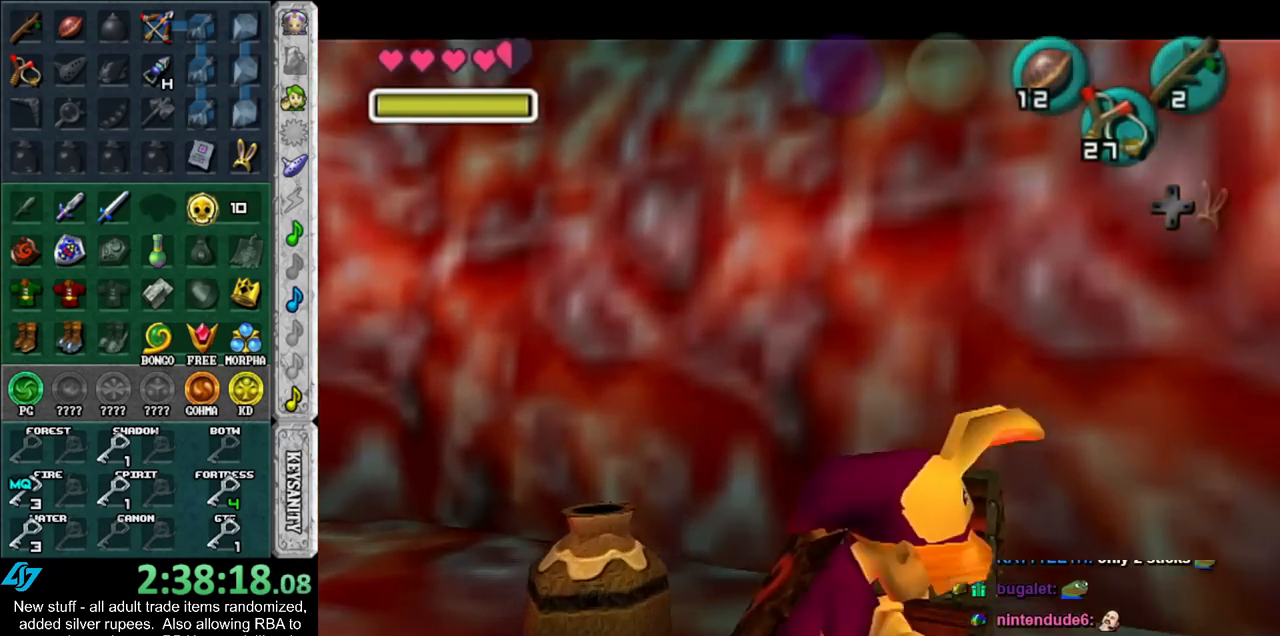
{"buttons": ["A", "B"], "left_stick": "down", "right_stick": "center", "events": [[50, "A", "down"], [50, "B", "down"], [117, "A", "up"], [150, "B", "up"], [483, "A", "down"], [483, "B", "down"]]}
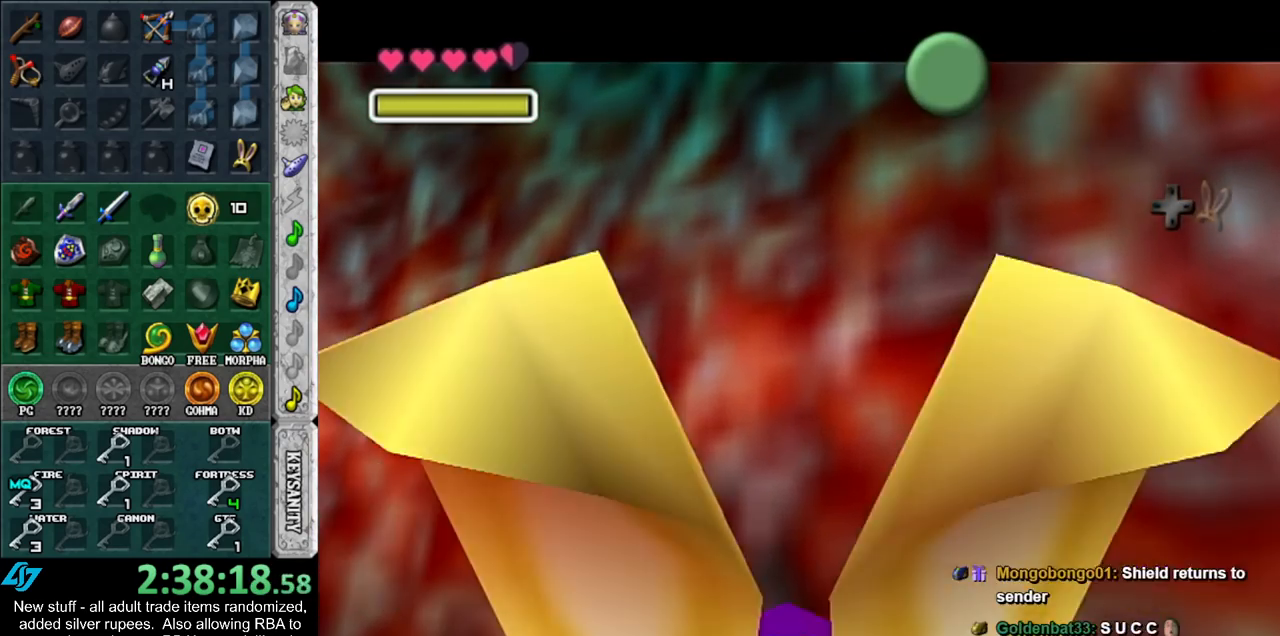
{"buttons": [], "left_stick": "down", "right_stick": "center", "events": [[83, "A", "up"], [83, "B", "up"], [167, "A", "down"], [167, "B", "down"], [267, "A", "up"], [267, "B", "up"], [367, "A", "down"], [367, "B", "down"], [433, "A", "up"], [450, "B", "up"]]}
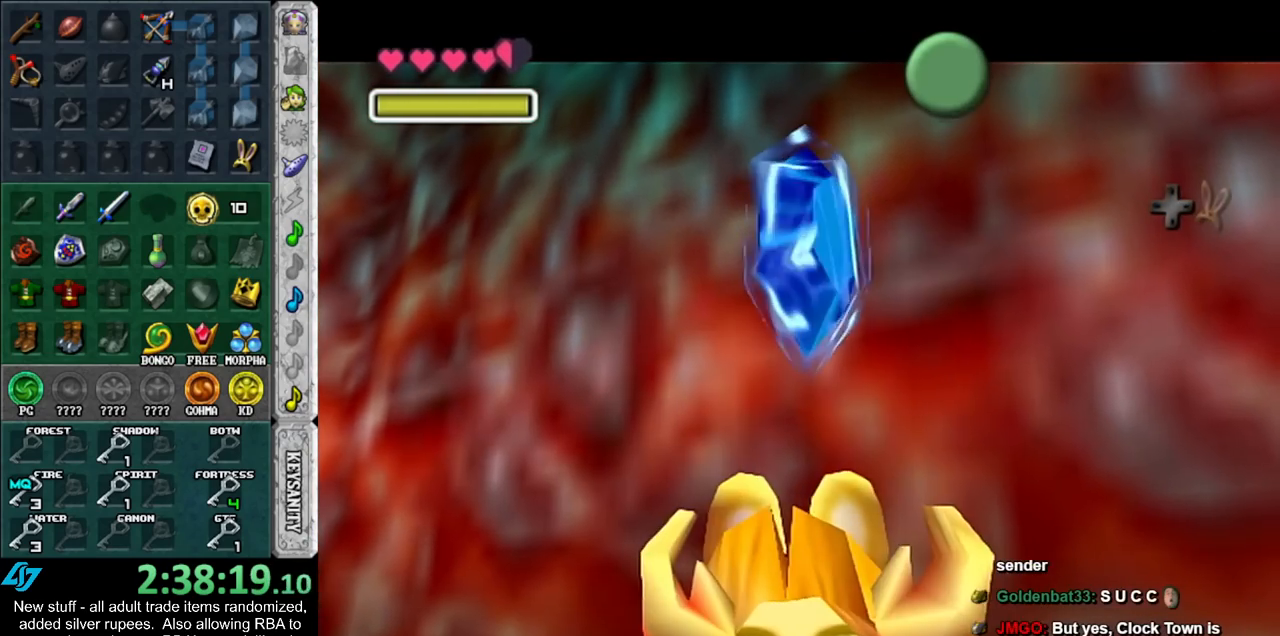
{"buttons": [], "left_stick": "down", "right_stick": "center", "events": [[50, "B", "down"], [83, "A", "down"], [117, "A", "up"], [117, "B", "up"], [200, "A", "down"], [200, "B", "down"], [300, "A", "up"], [300, "B", "up"]]}
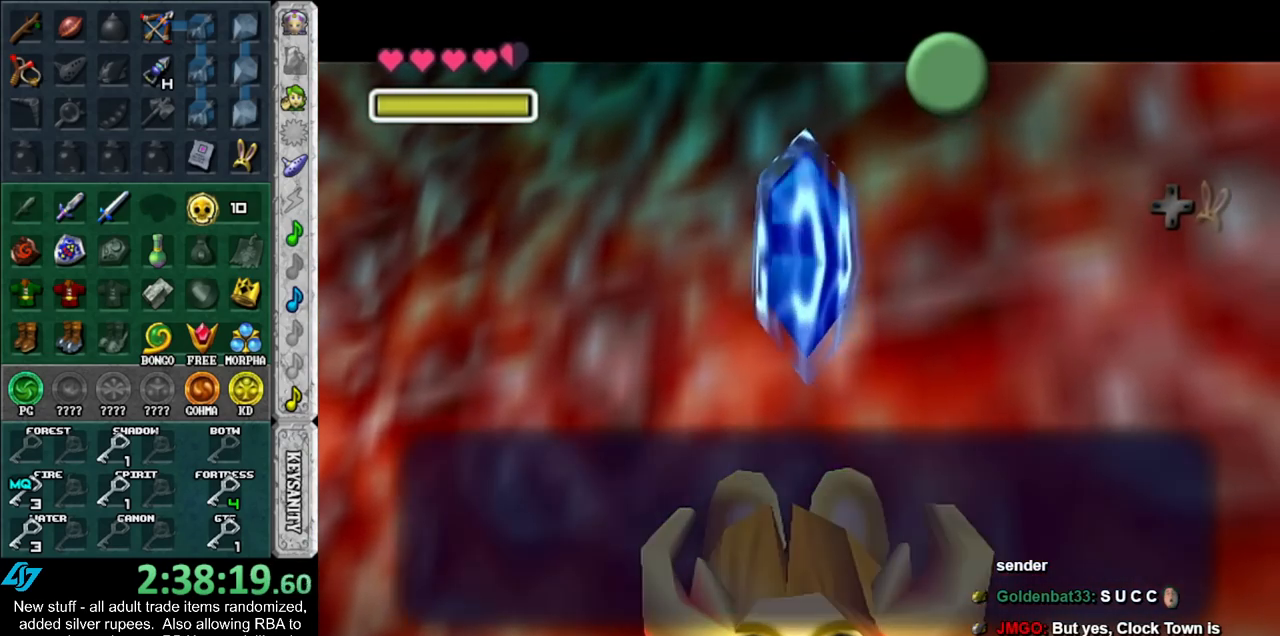
{"buttons": [], "left_stick": "down", "right_stick": "center", "events": [[83, "A", "down"], [200, "A", "up"]]}
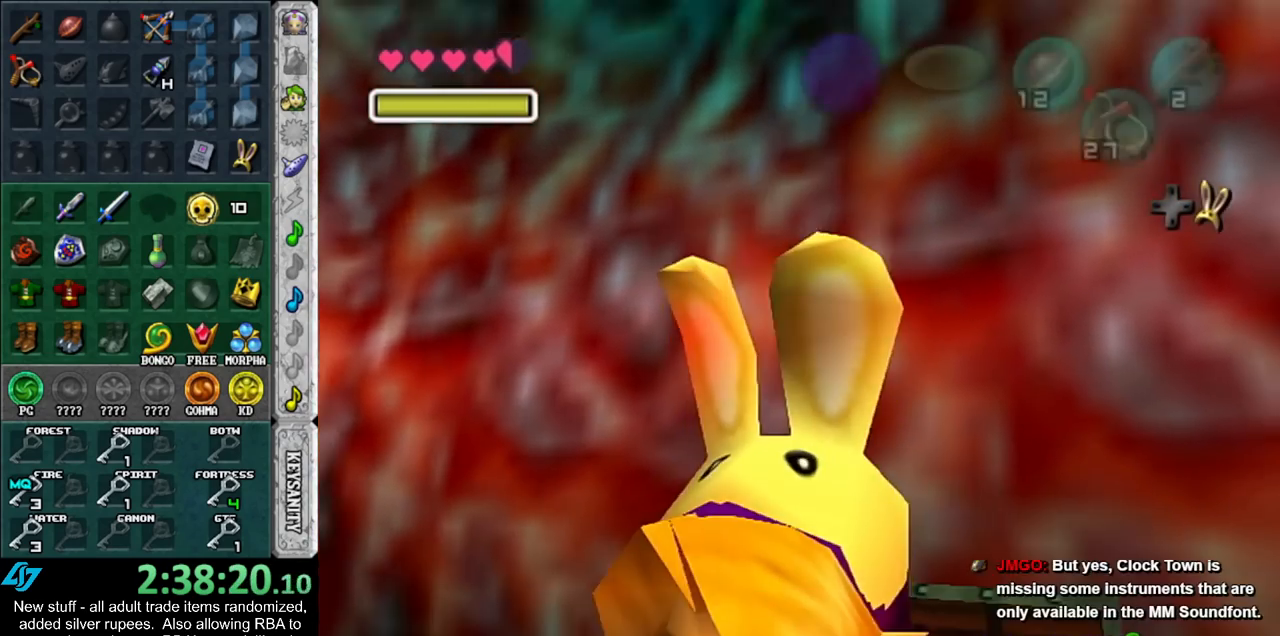
{"buttons": [], "left_stick": "up", "right_stick": "center", "events": [[83, "L1", "down"], [133, "left_stick", "up"], [300, "L1", "up"]]}
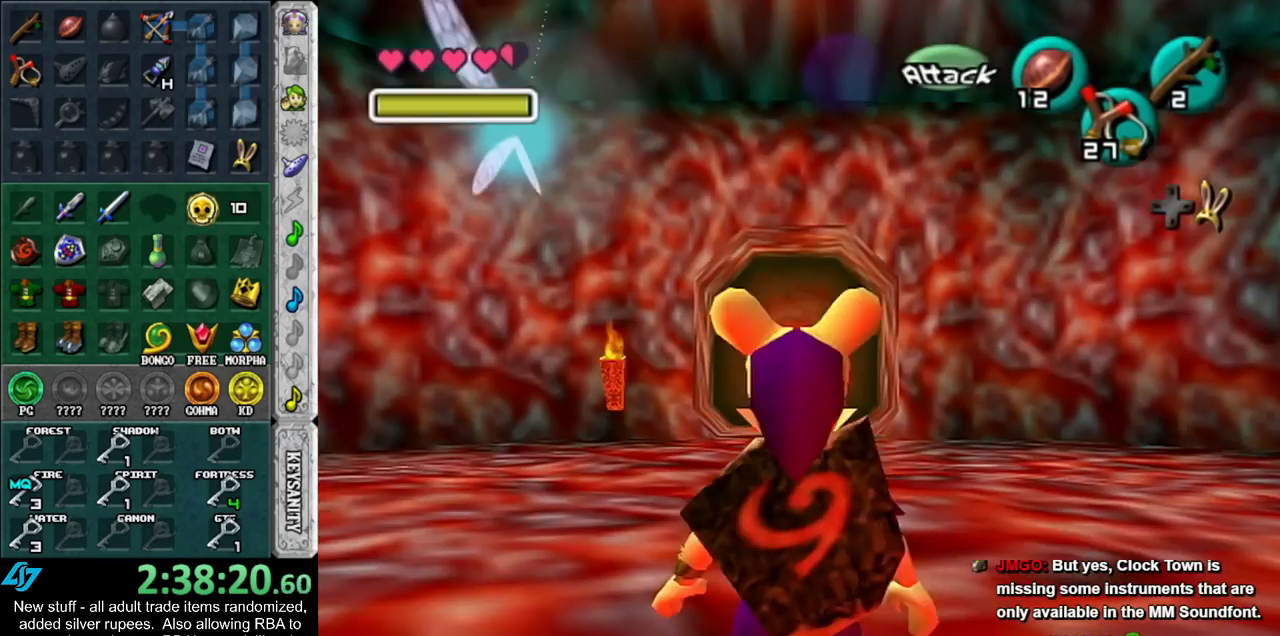
{"buttons": [], "left_stick": "up", "right_stick": "center", "events": [[117, "X", "down"], [233, "X", "up"]]}
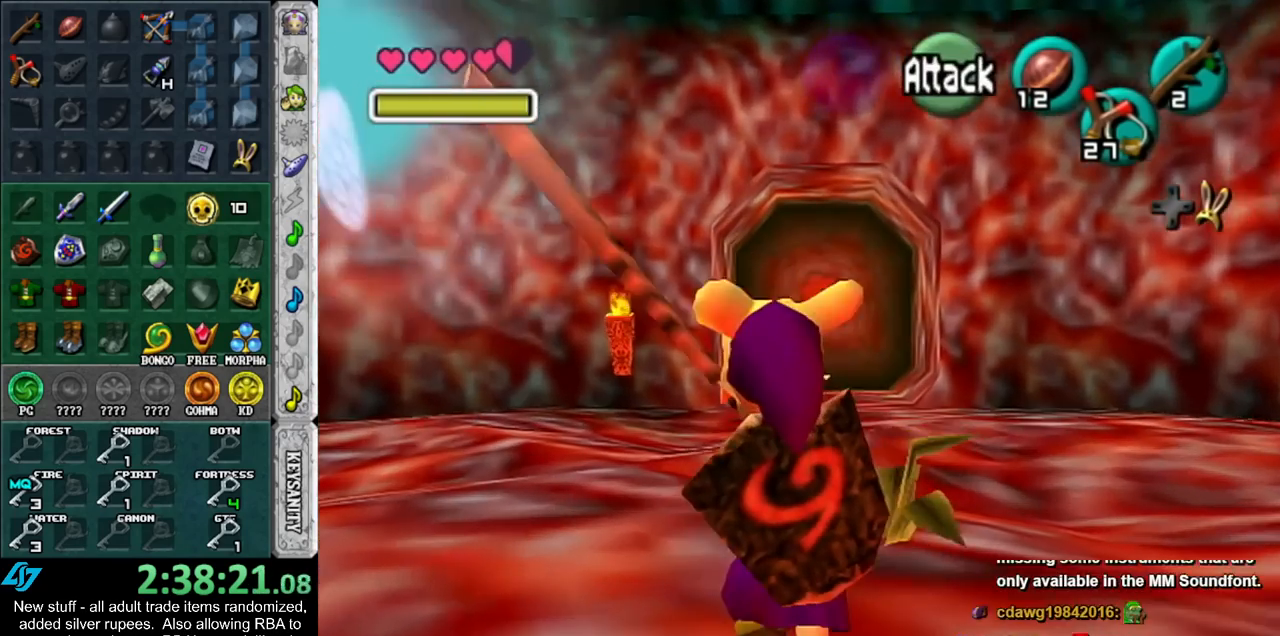
{"buttons": [], "left_stick": "up", "right_stick": "center", "events": []}
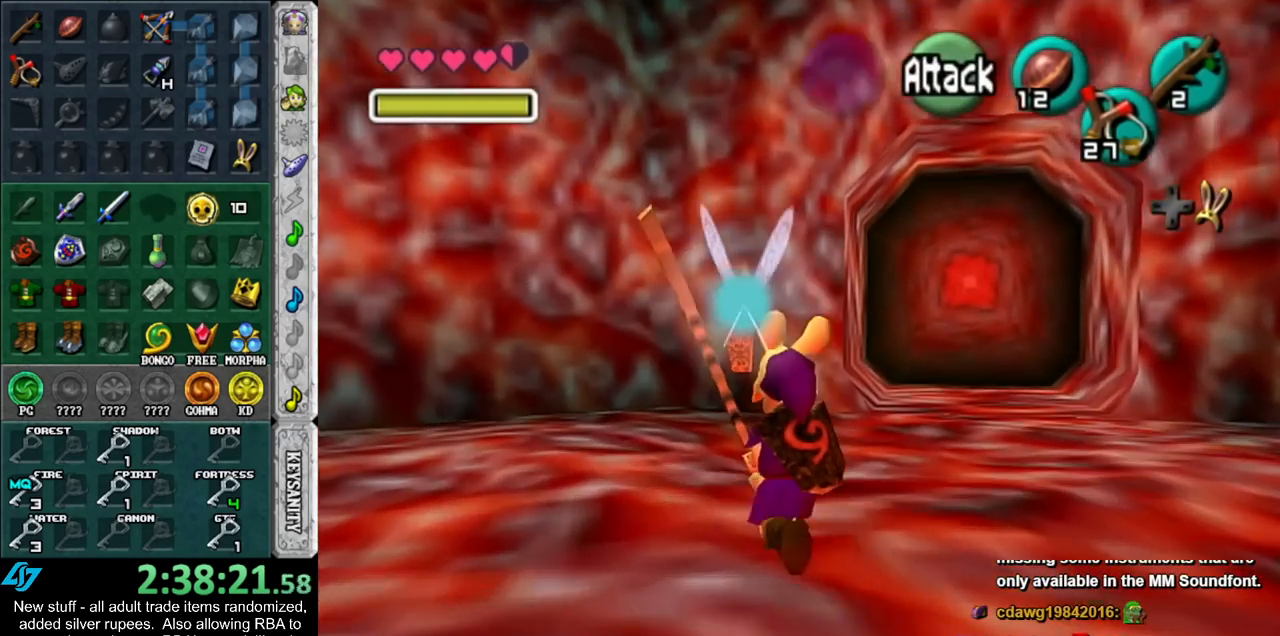
{"buttons": [], "left_stick": "up", "right_stick": "center", "events": []}
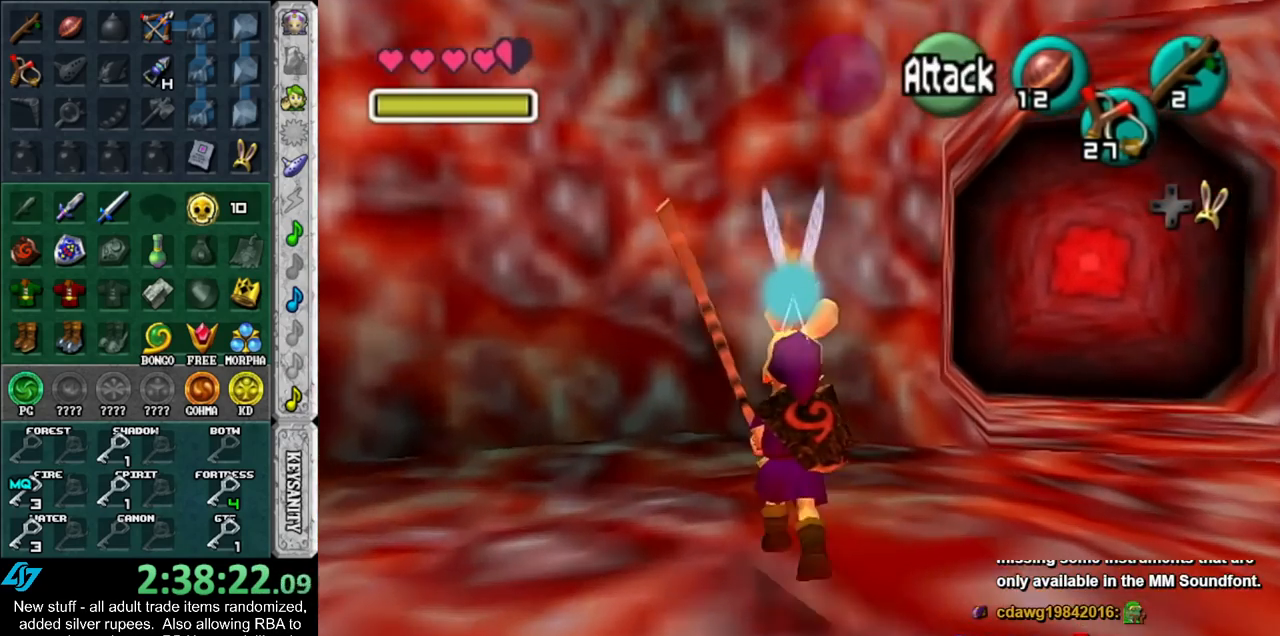
{"buttons": [], "left_stick": "right", "right_stick": "center", "events": [[200, "left_stick", "up-right"], [400, "left_stick", "right"]]}
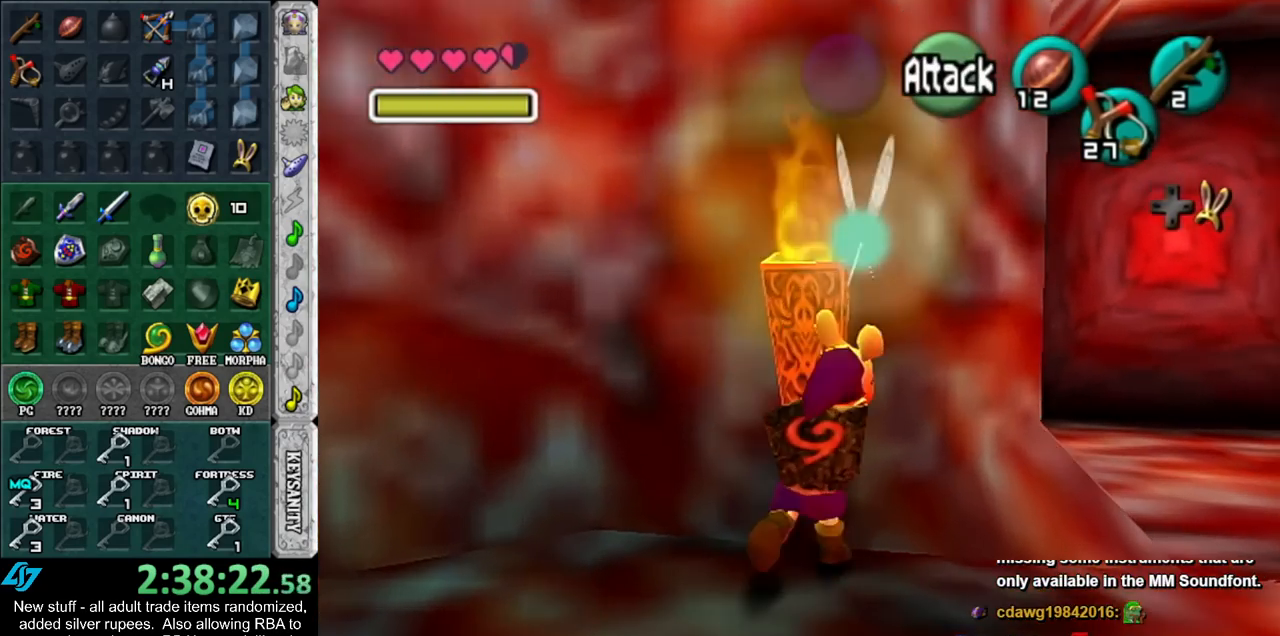
{"buttons": [], "left_stick": "up", "right_stick": "center", "events": [[83, "left_stick", "up-right"], [200, "left_stick", "up"]]}
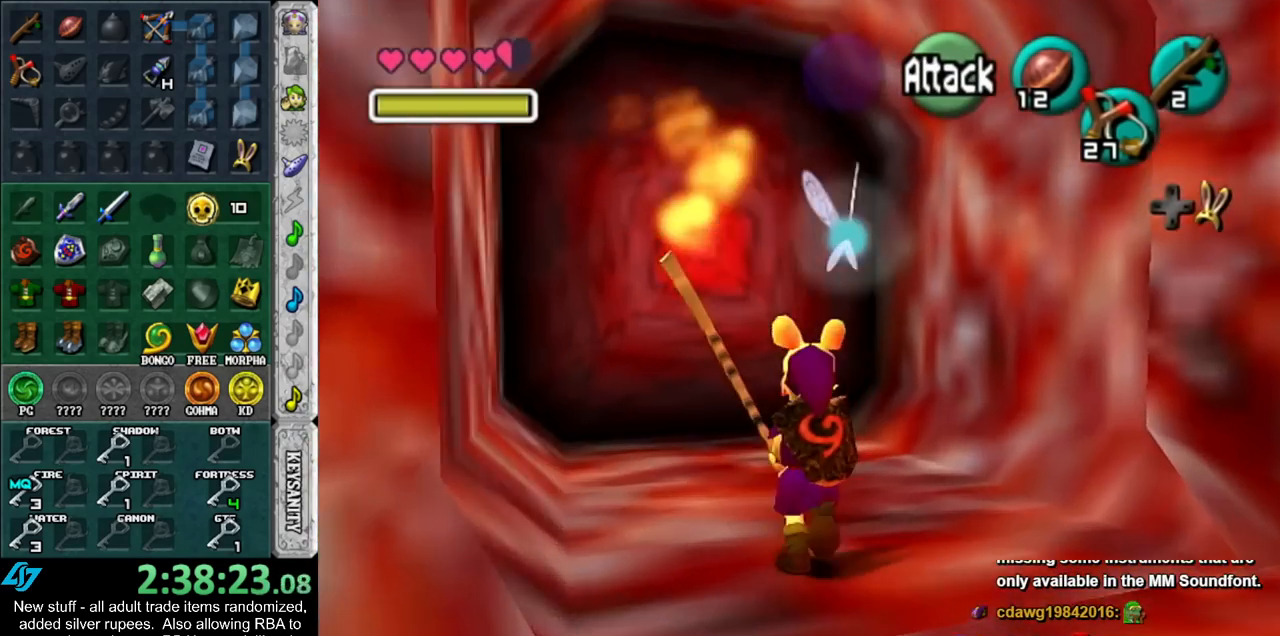
{"buttons": [], "left_stick": "center", "right_stick": "center", "events": [[400, "A", "down"], [450, "left_stick", "center"], [483, "A", "up"]]}
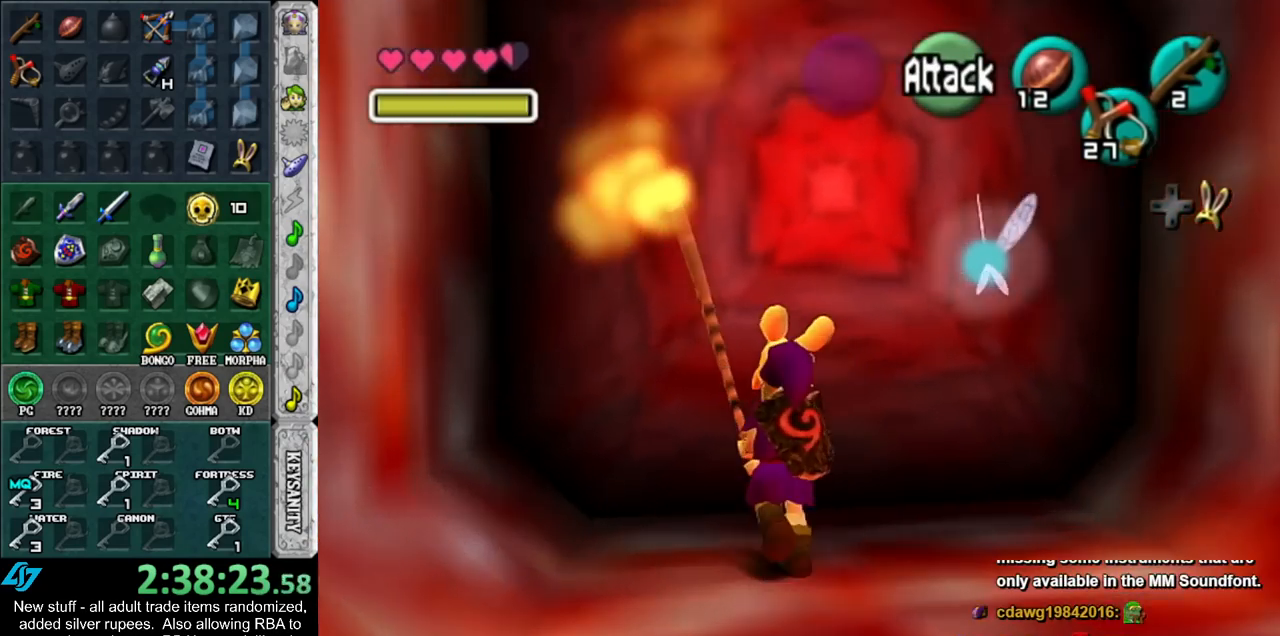
{"buttons": [], "left_stick": "up", "right_stick": "center", "events": [[50, "A", "down"], [117, "A", "up"], [183, "A", "down"], [267, "A", "up"], [267, "left_stick", "up"], [333, "A", "down"], [417, "A", "up"]]}
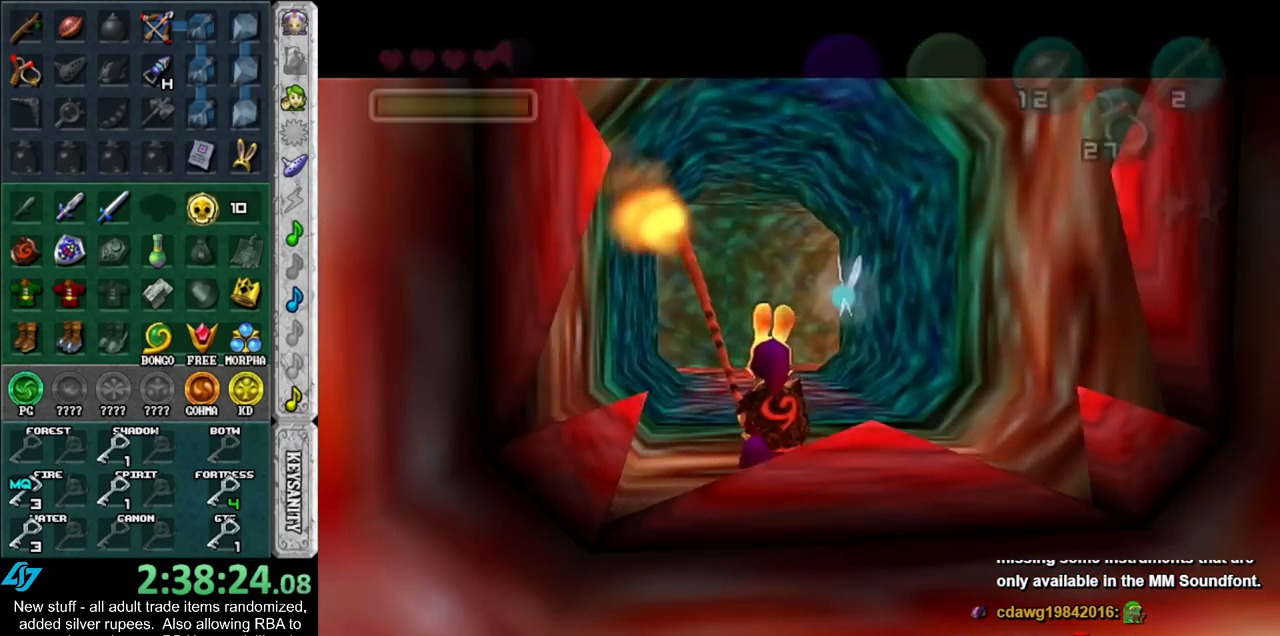
{"buttons": [], "left_stick": "up", "right_stick": "center", "events": []}
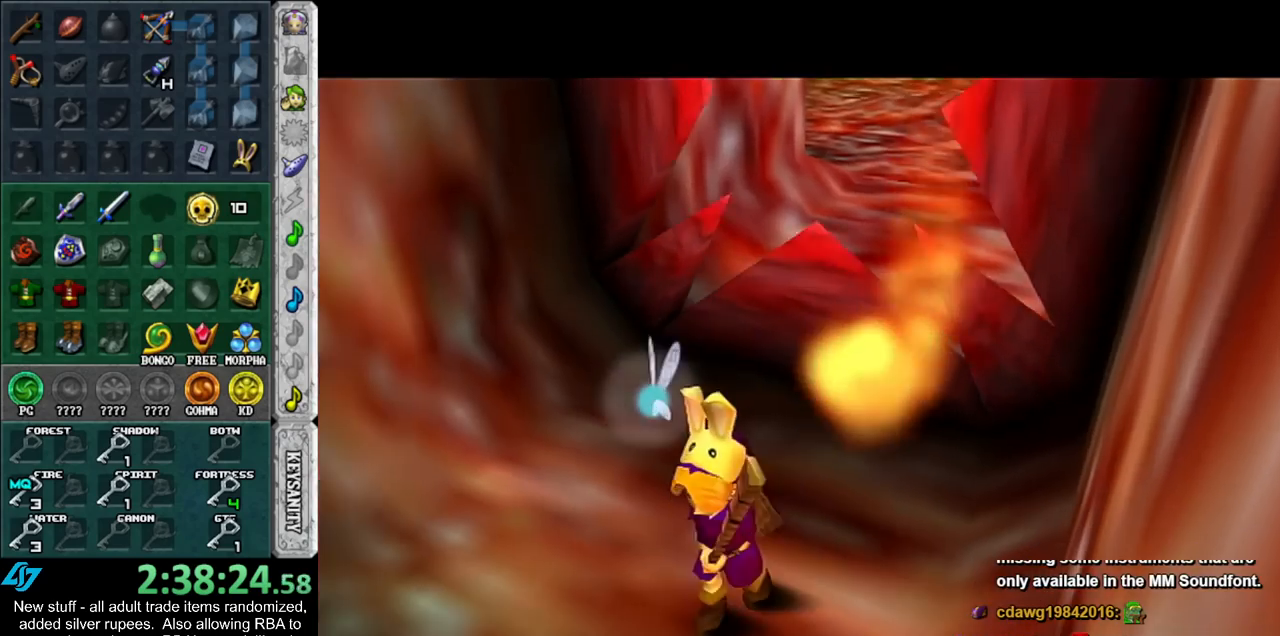
{"buttons": [], "left_stick": "up", "right_stick": "center", "events": []}